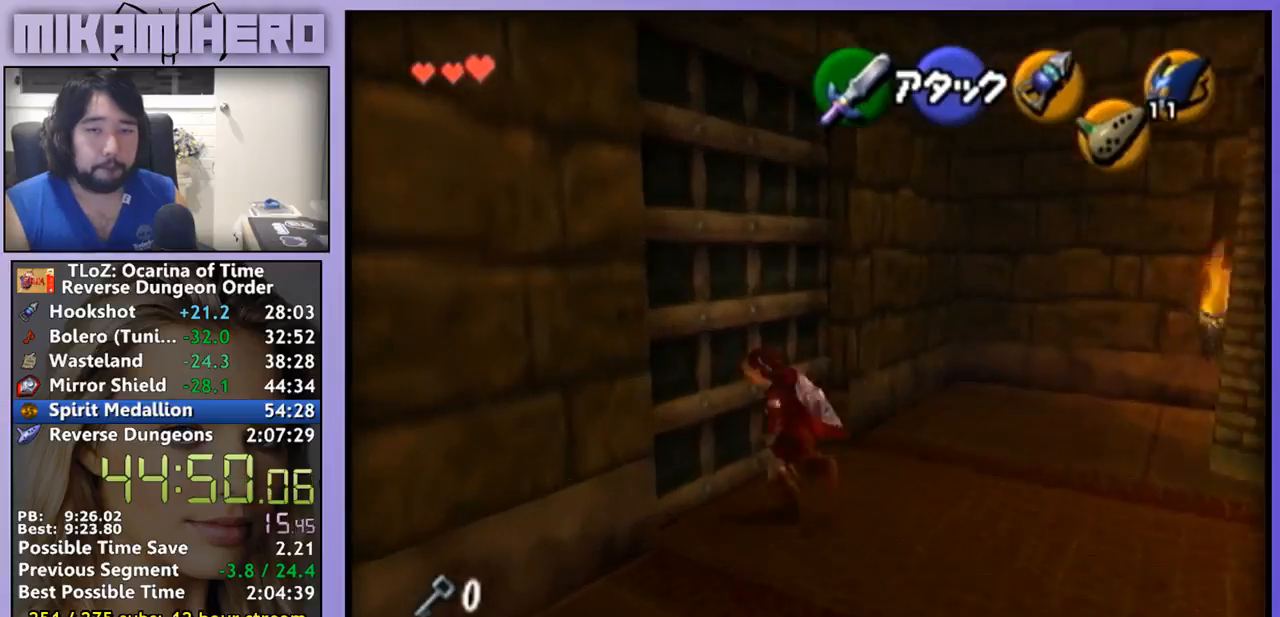
Gameplay with a controller (Nintendo layout); each line is a JSON object with the inputs held at the frame after it. "events" lists button and stick changes between this image and that frame as [ms after this image, input, new state], when the widget could be followed in between. Not read: L3 R1 R3.
{"buttons": [], "left_stick": "center", "right_stick": "center", "events": [[33, "L1", "up"], [67, "A", "down"], [233, "A", "up"], [300, "A", "down"], [467, "A", "up"]]}
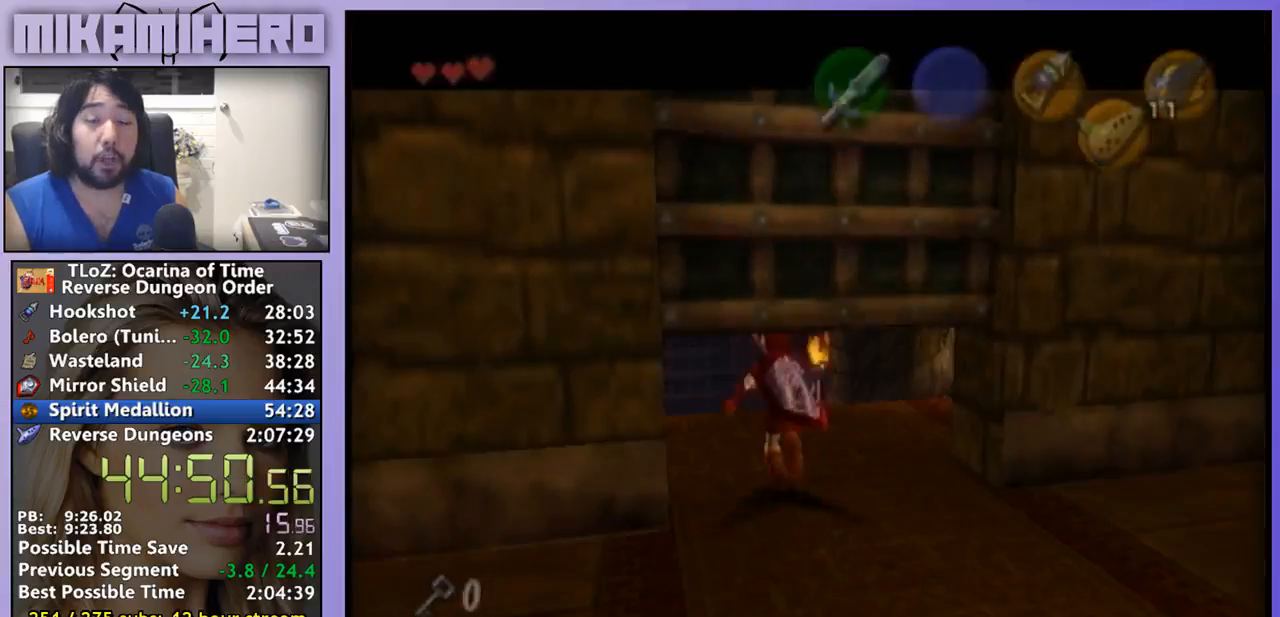
{"buttons": ["A"], "left_stick": "center", "right_stick": "center", "events": [[67, "A", "down"], [133, "A", "up"], [300, "A", "down"], [367, "A", "up"], [467, "A", "down"]]}
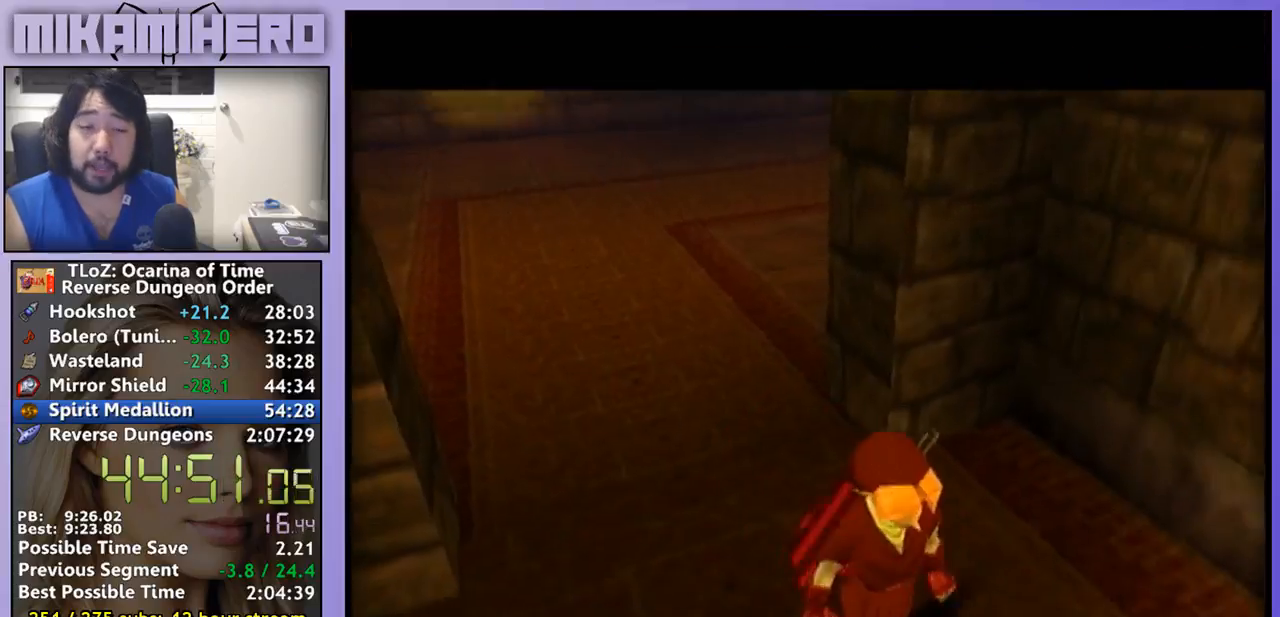
{"buttons": [], "left_stick": "center", "right_stick": "center", "events": [[33, "A", "up"], [433, "A", "down"], [500, "A", "up"]]}
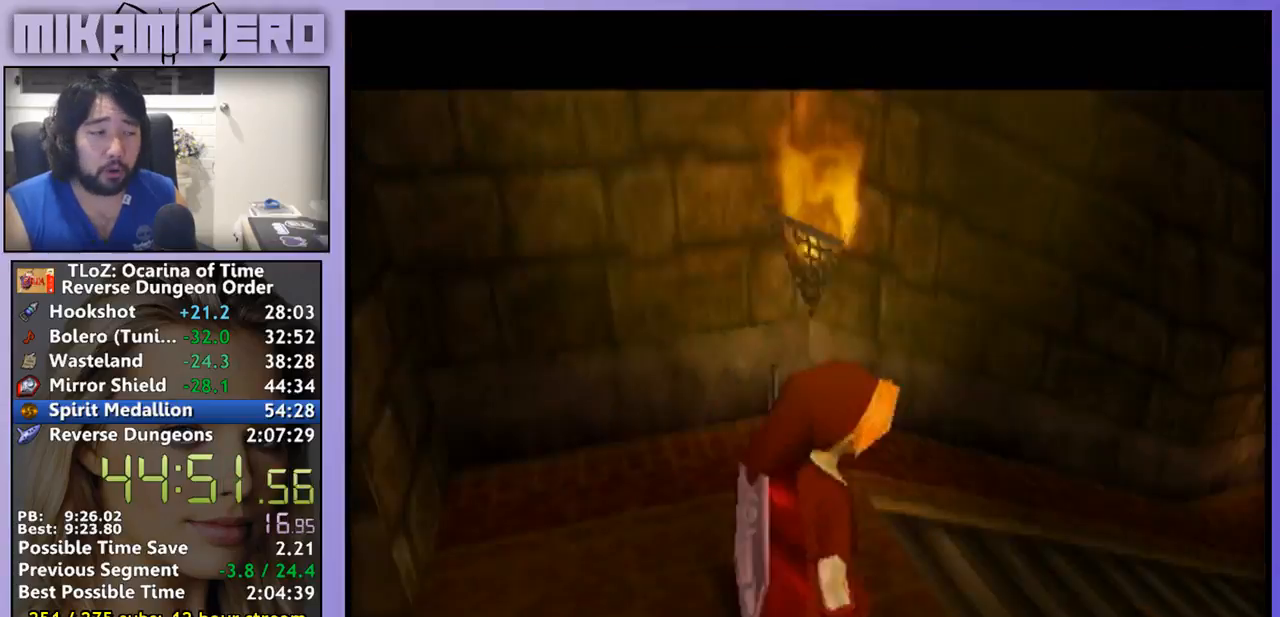
{"buttons": [], "left_stick": "up", "right_stick": "center", "events": [[67, "left_stick", "up"]]}
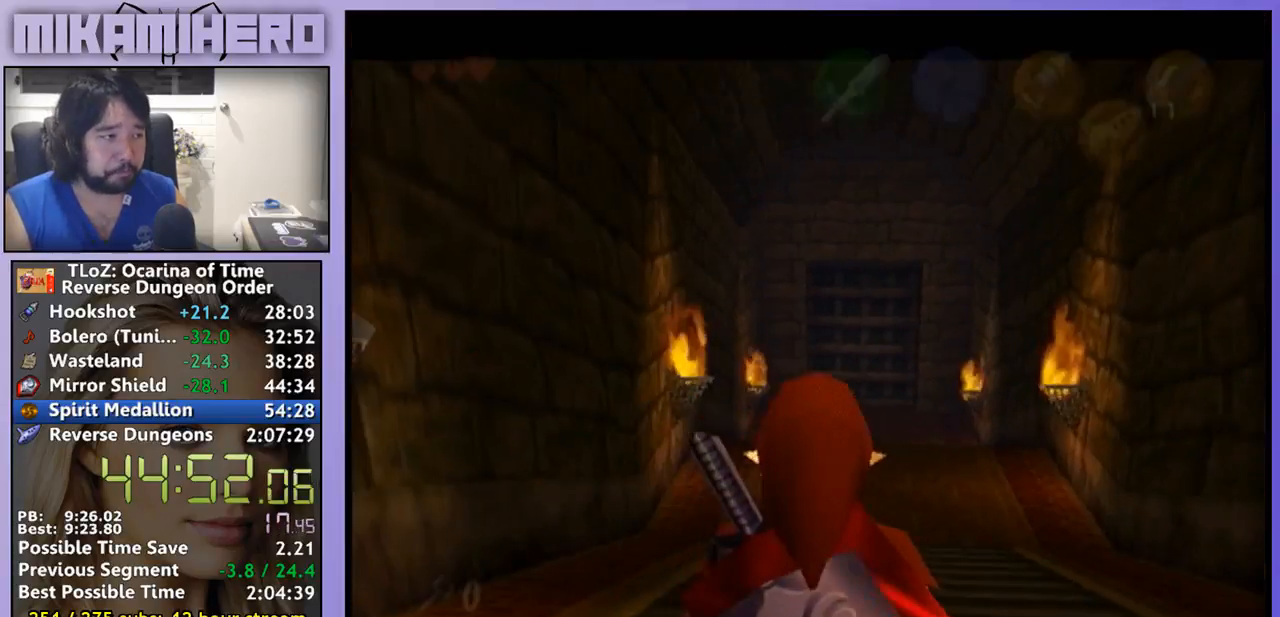
{"buttons": ["A"], "left_stick": "up", "right_stick": "center", "events": [[67, "A", "down"]]}
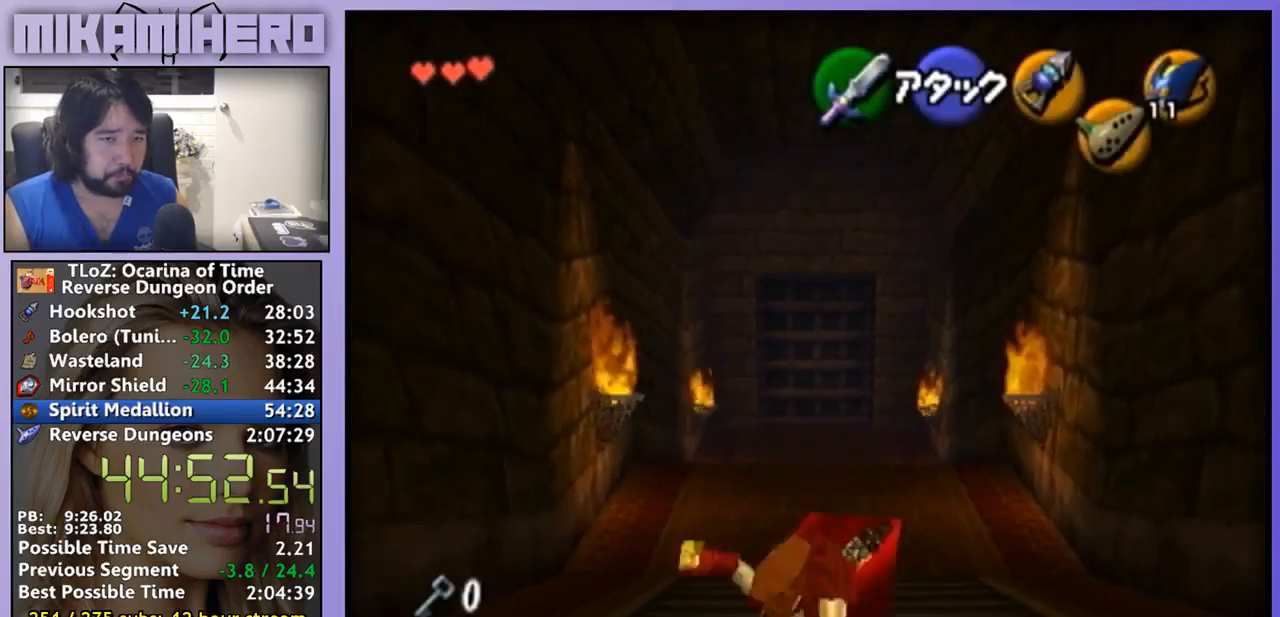
{"buttons": ["A"], "left_stick": "up", "right_stick": "center", "events": [[167, "A", "up"], [367, "A", "down"]]}
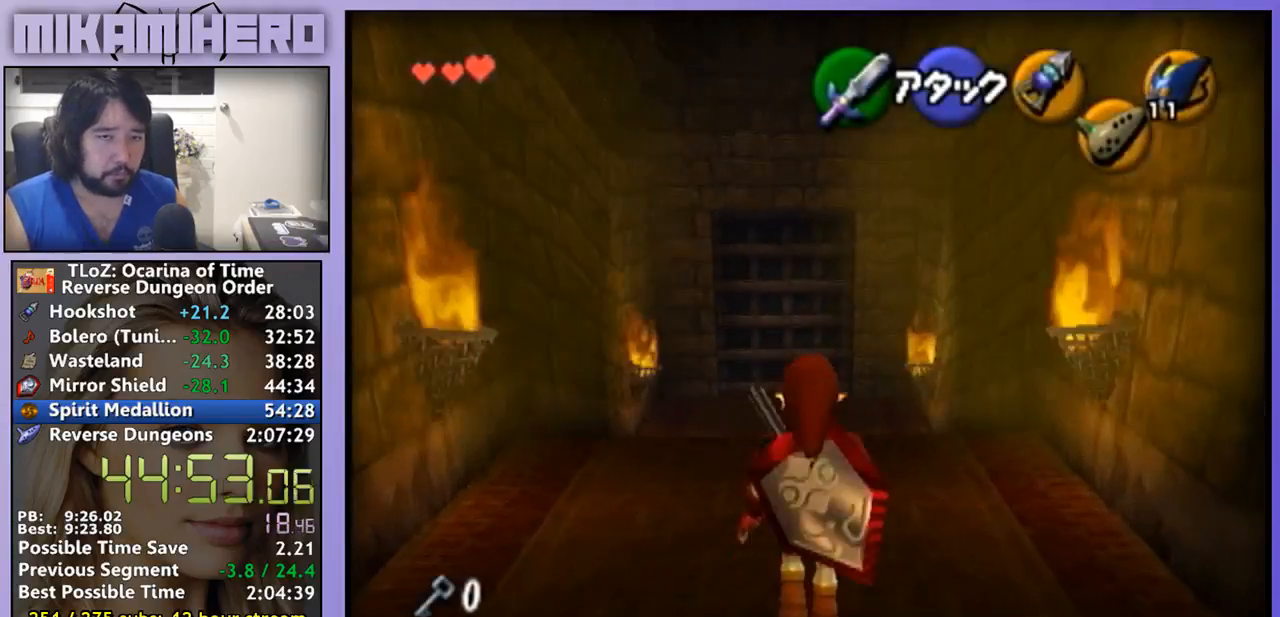
{"buttons": [], "left_stick": "up", "right_stick": "center", "events": [[500, "A", "up"]]}
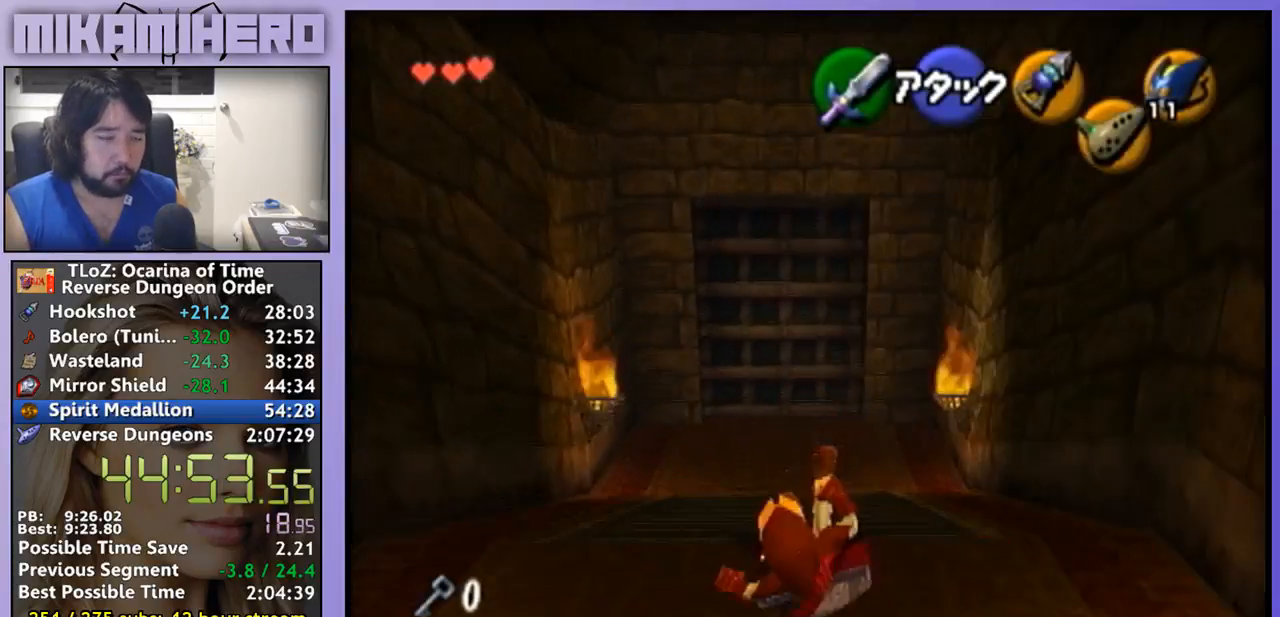
{"buttons": ["A"], "left_stick": "up", "right_stick": "center", "events": [[233, "A", "down"]]}
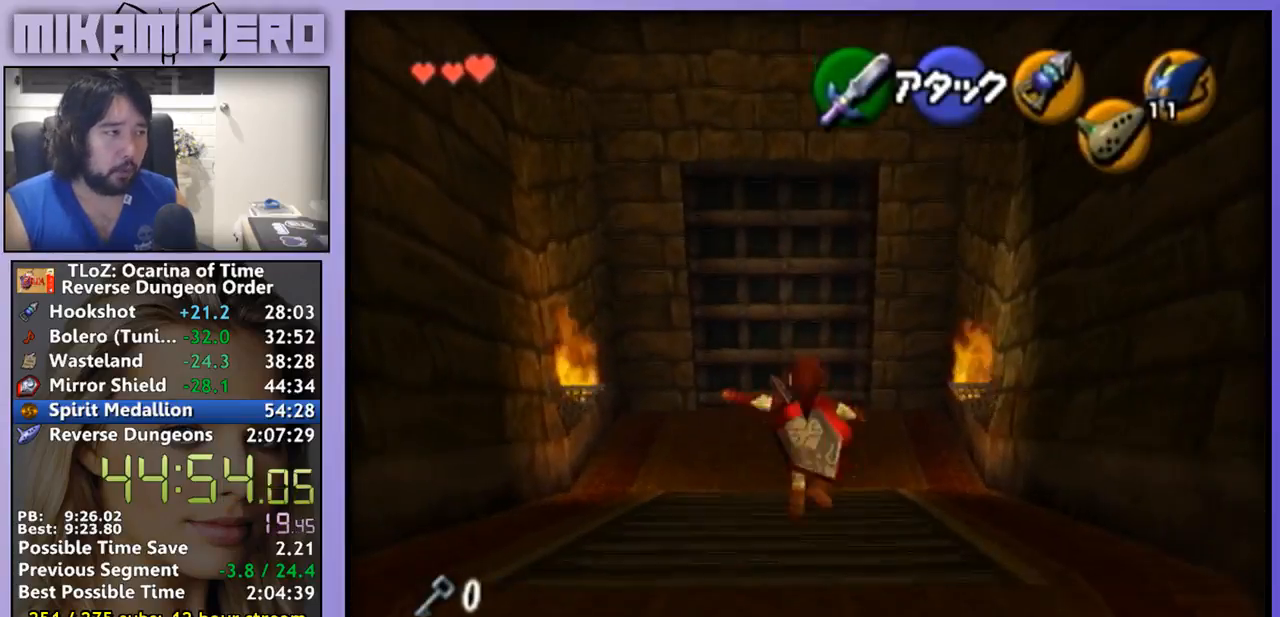
{"buttons": [], "left_stick": "up", "right_stick": "center", "events": [[267, "A", "up"]]}
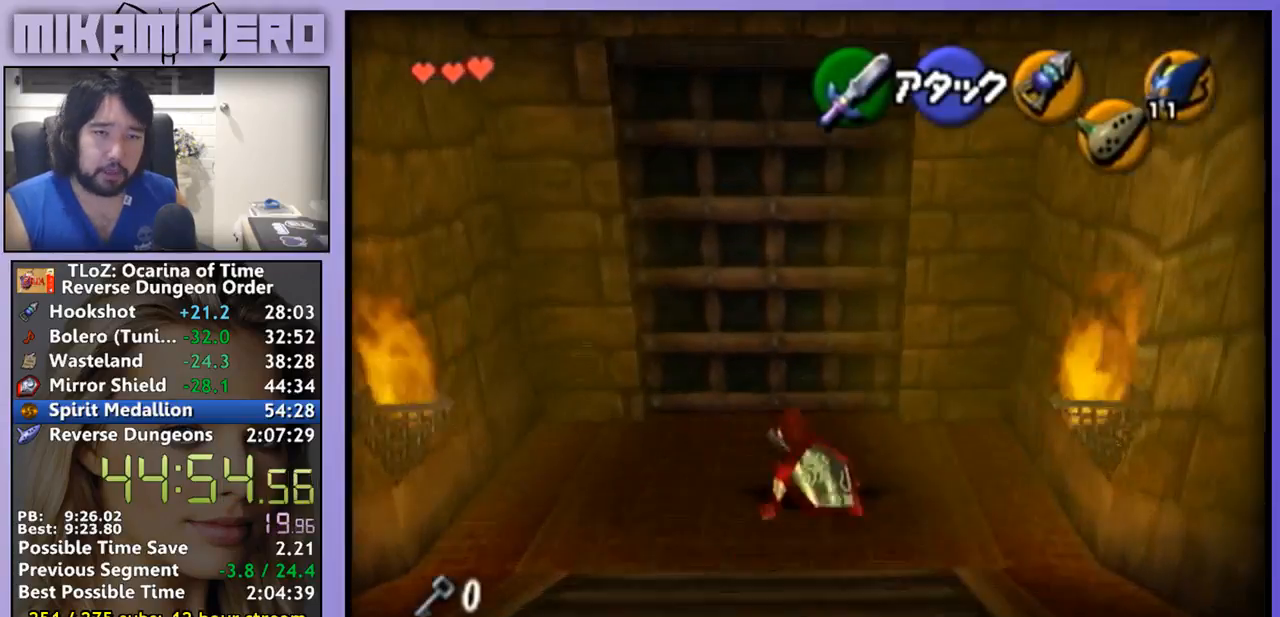
{"buttons": ["A"], "left_stick": "center", "right_stick": "center", "events": [[167, "L1", "down"], [200, "left_stick", "center"], [267, "A", "down"], [300, "L1", "up"], [367, "A", "up"], [400, "A", "down"], [433, "A", "up"], [500, "A", "down"]]}
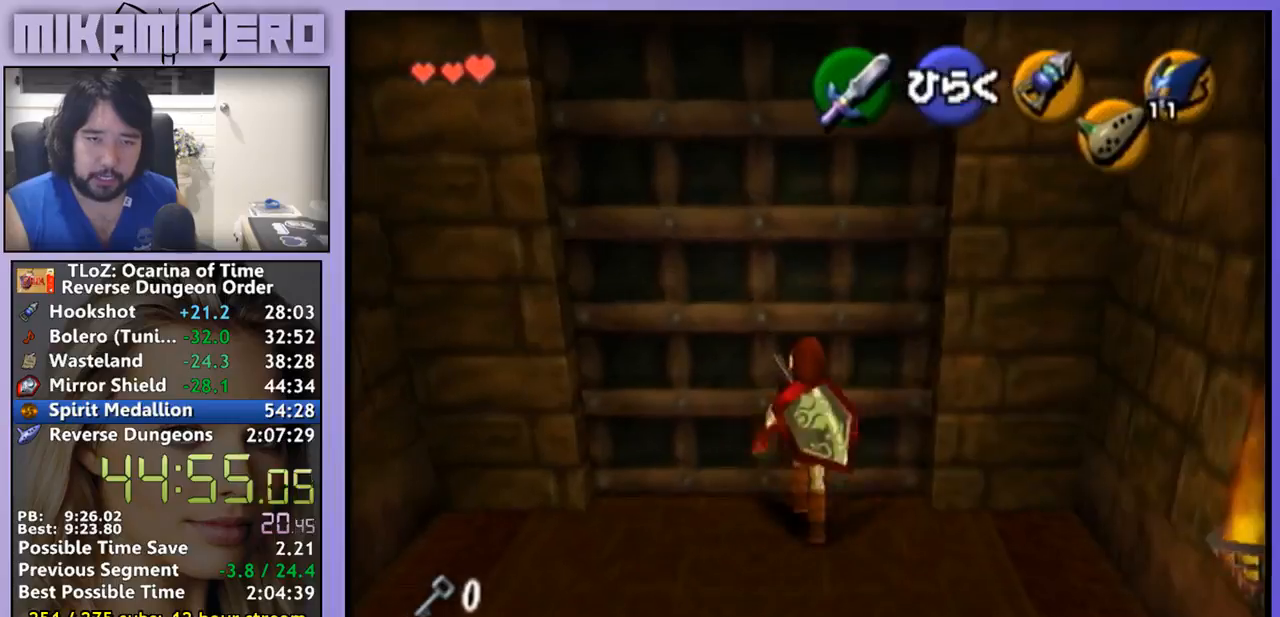
{"buttons": [], "left_stick": "center", "right_stick": "center", "events": [[67, "A", "up"], [167, "A", "down"], [200, "A", "up"], [300, "A", "down"], [467, "A", "up"]]}
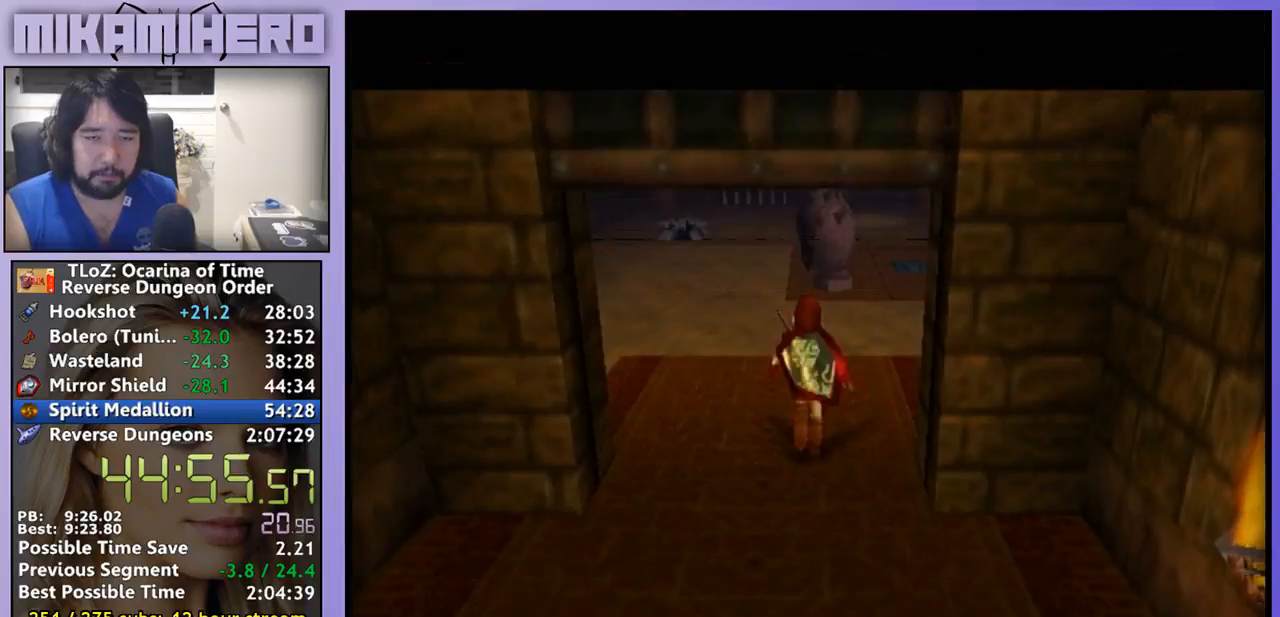
{"buttons": [], "left_stick": "center", "right_stick": "center", "events": [[100, "A", "down"], [233, "A", "up"], [300, "A", "down"], [367, "A", "up"], [433, "A", "down"], [500, "A", "up"]]}
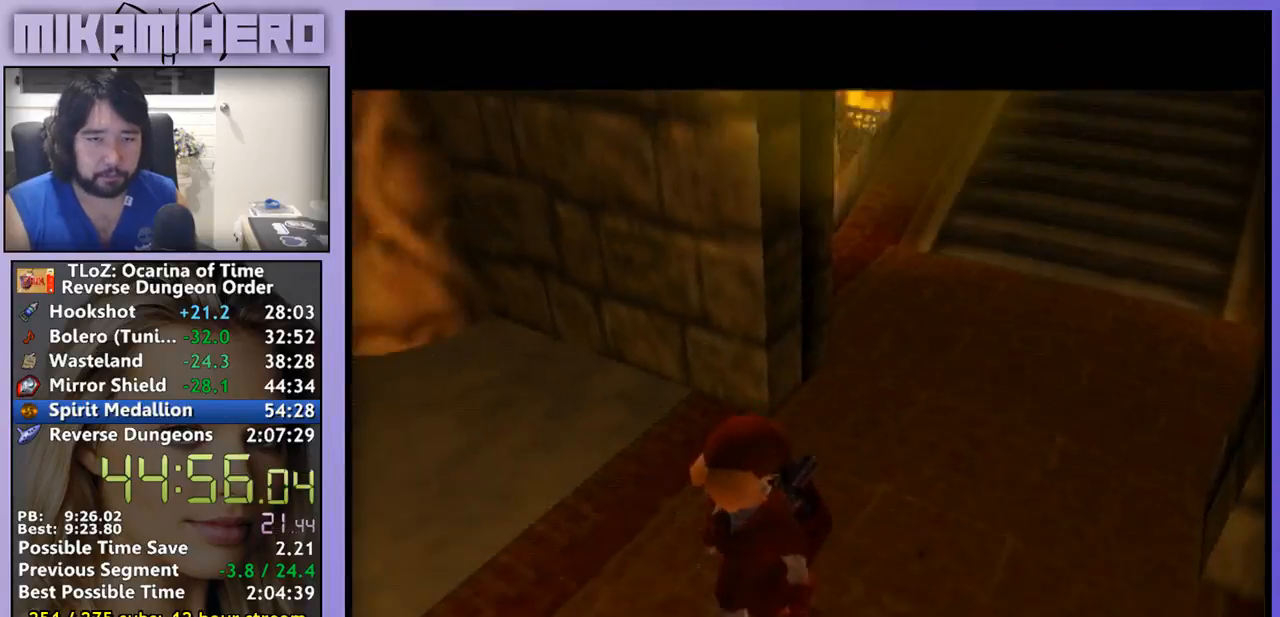
{"buttons": ["A"], "left_stick": "center", "right_stick": "center", "events": [[100, "A", "down"], [167, "A", "up"], [300, "A", "down"], [400, "A", "up"], [467, "A", "down"]]}
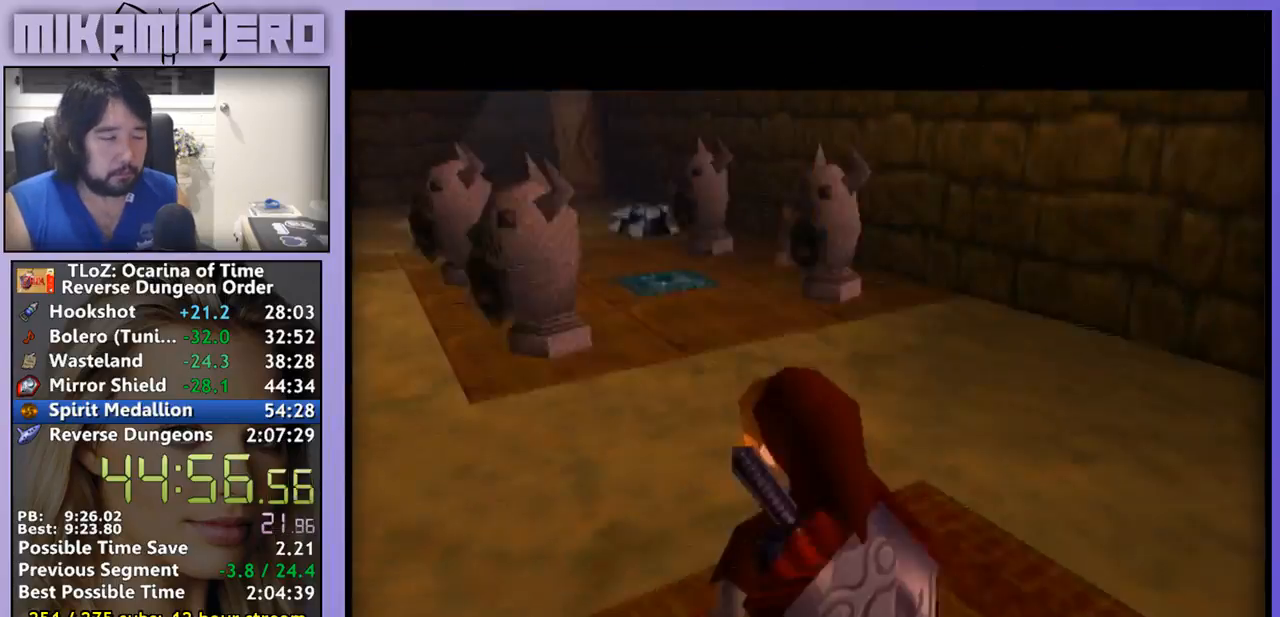
{"buttons": [], "left_stick": "up", "right_stick": "center", "events": [[33, "A", "up"], [133, "left_stick", "up"]]}
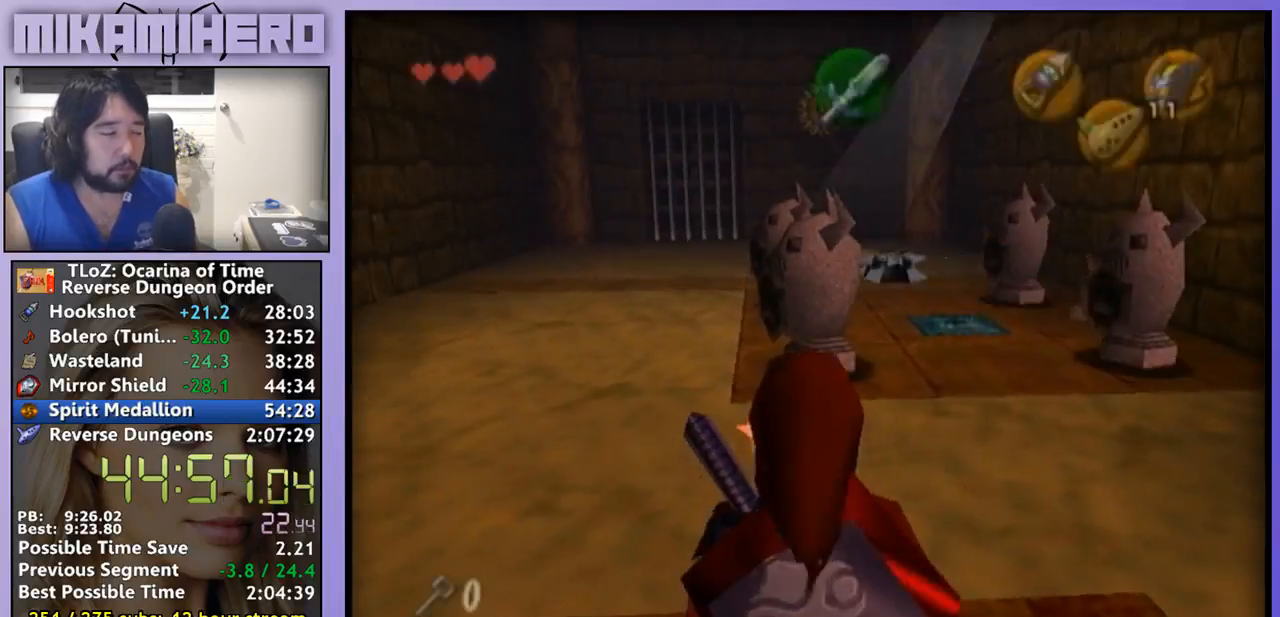
{"buttons": ["A"], "left_stick": "up", "right_stick": "center", "events": [[67, "A", "down"]]}
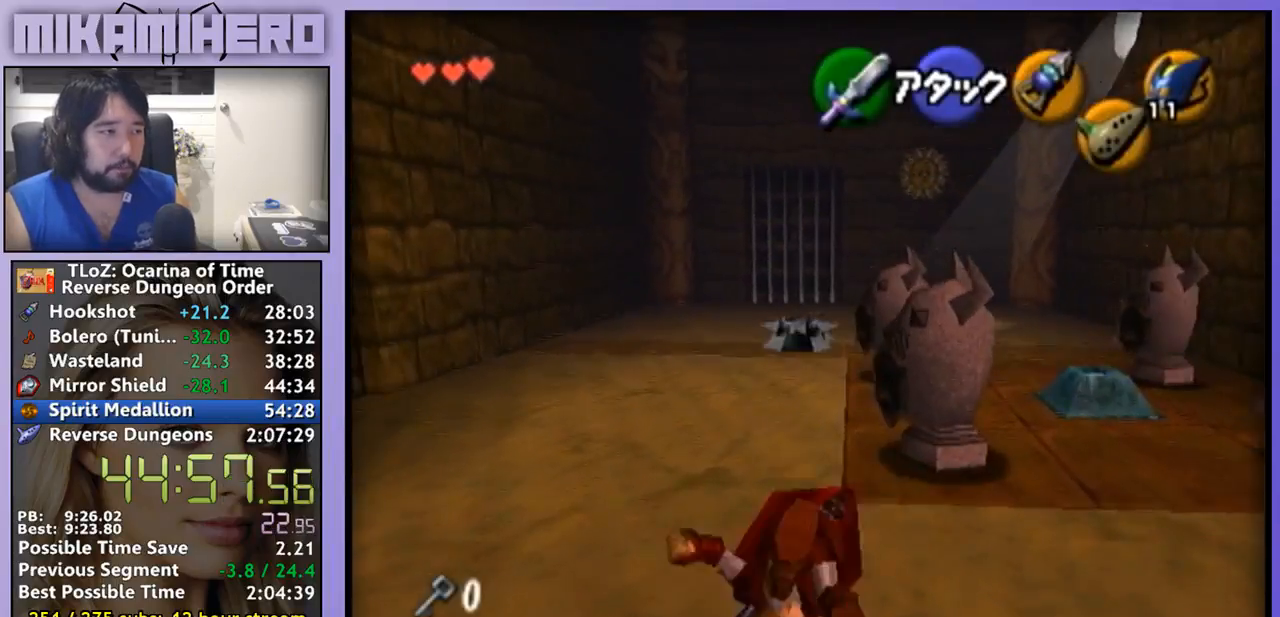
{"buttons": ["A"], "left_stick": "up", "right_stick": "center", "events": [[100, "A", "up"], [333, "A", "down"]]}
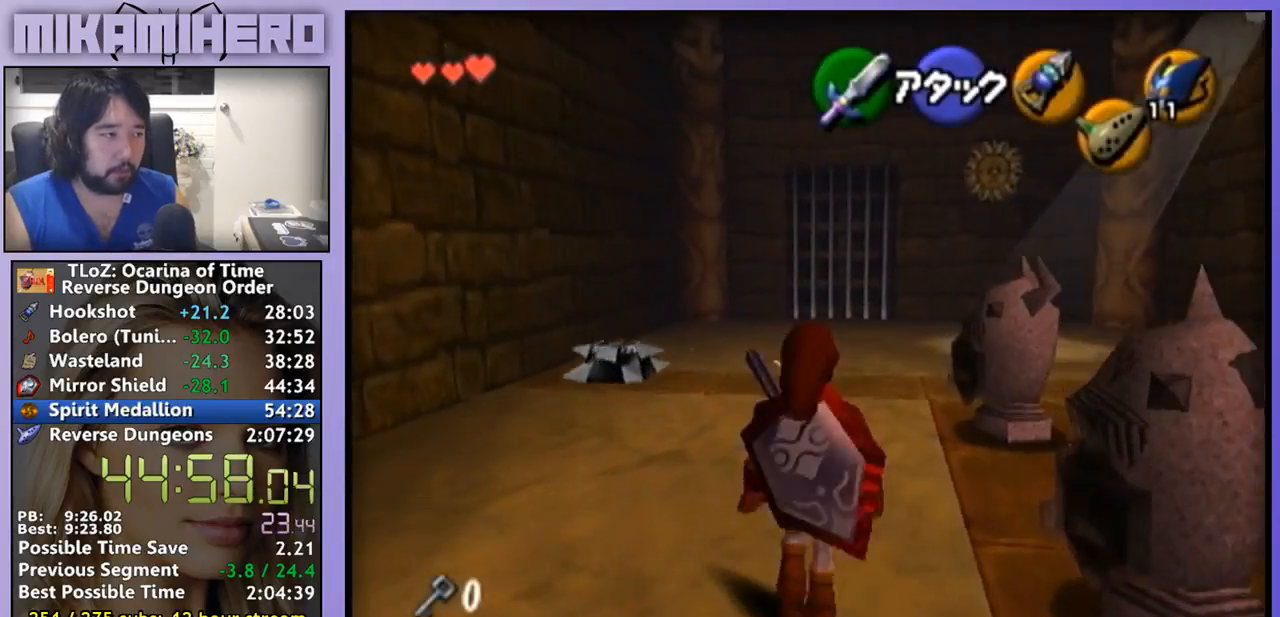
{"buttons": [], "left_stick": "up", "right_stick": "center", "events": [[400, "A", "up"]]}
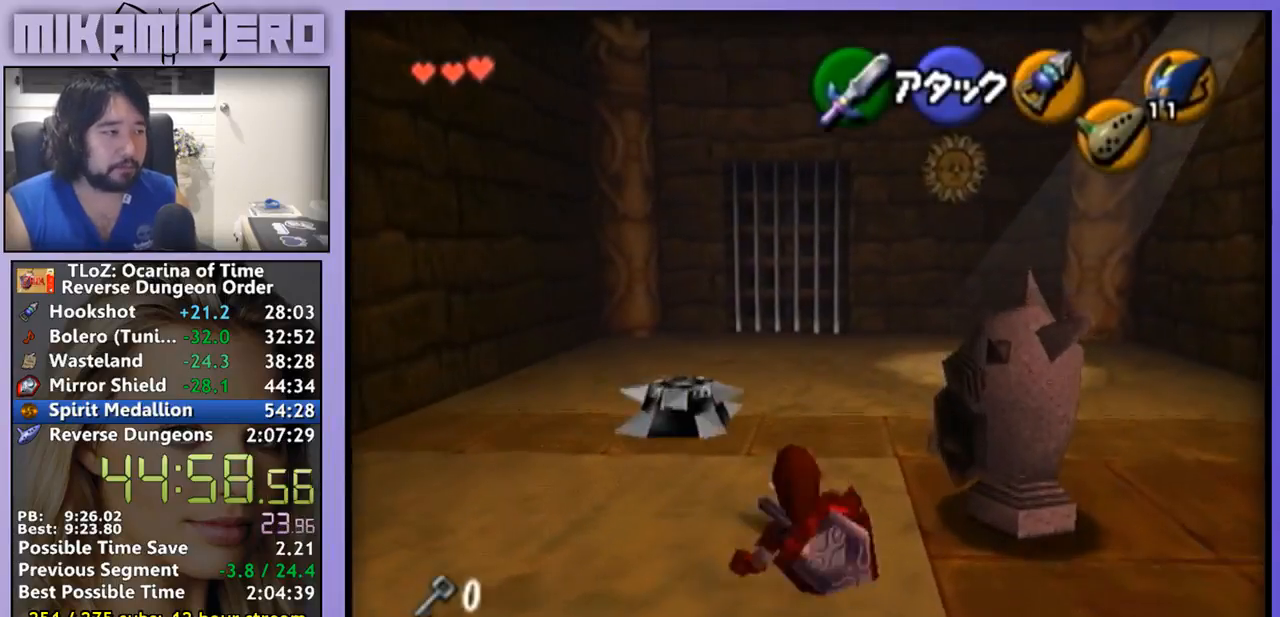
{"buttons": ["A"], "left_stick": "up", "right_stick": "center", "events": [[133, "A", "down"]]}
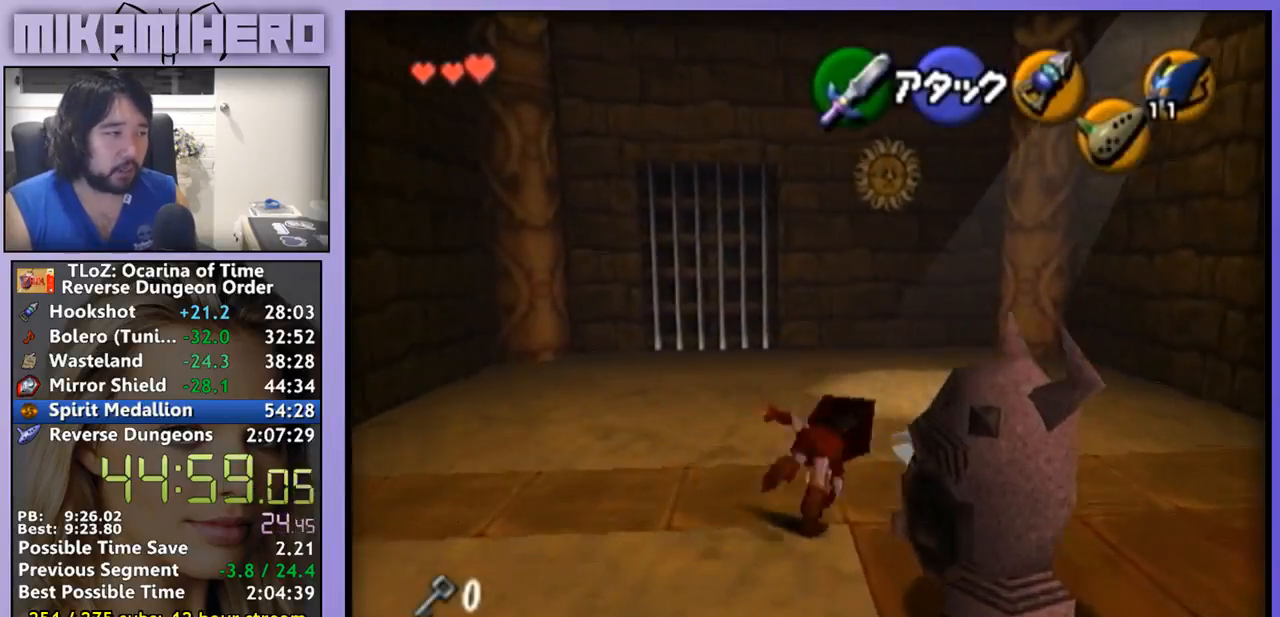
{"buttons": [], "left_stick": "center", "right_stick": "center", "events": [[167, "A", "up"], [500, "left_stick", "center"]]}
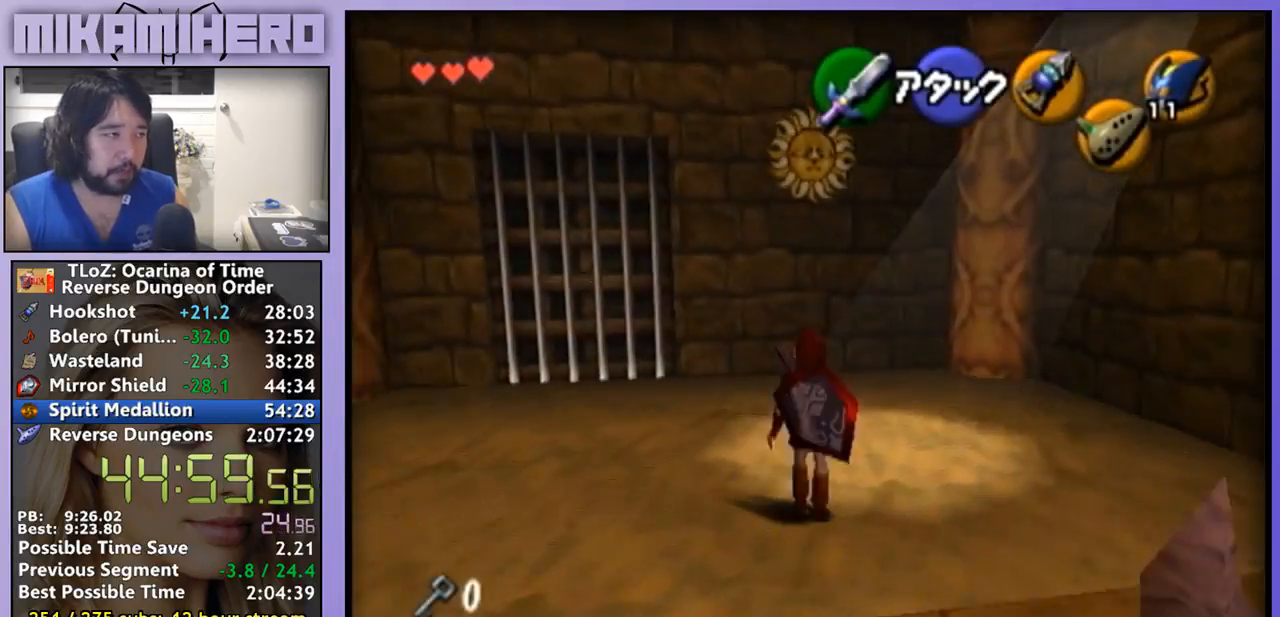
{"buttons": [], "left_stick": "down", "right_stick": "center", "events": [[133, "left_stick", "down"]]}
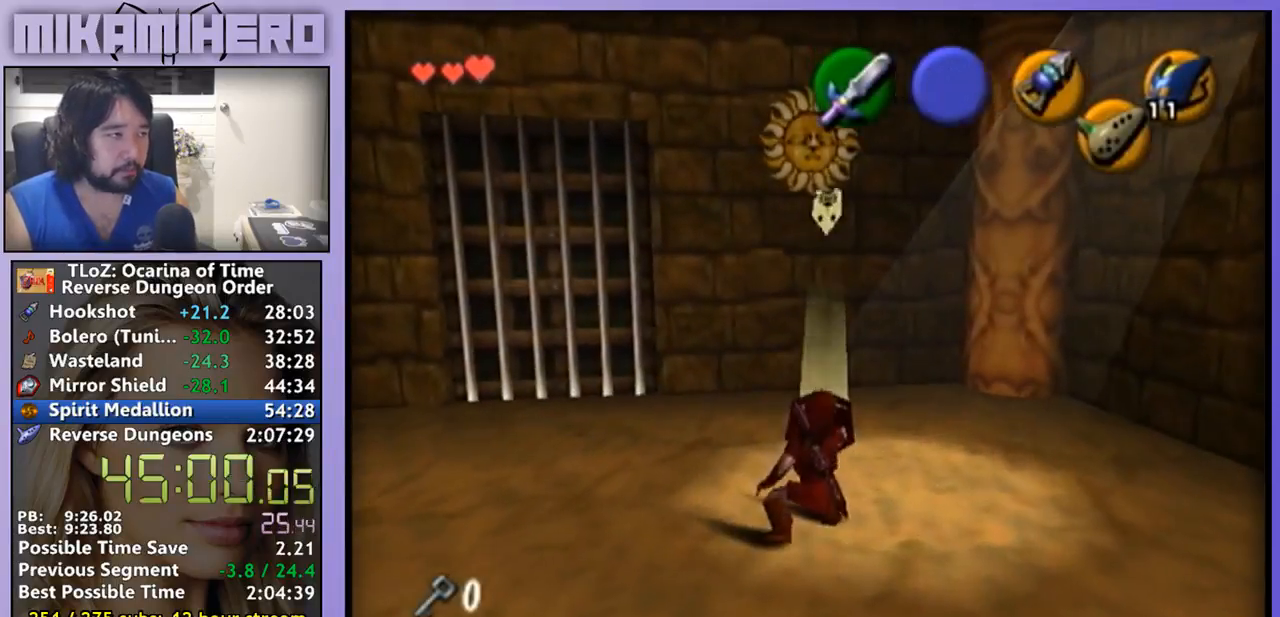
{"buttons": [], "left_stick": "center", "right_stick": "center", "events": [[333, "left_stick", "center"]]}
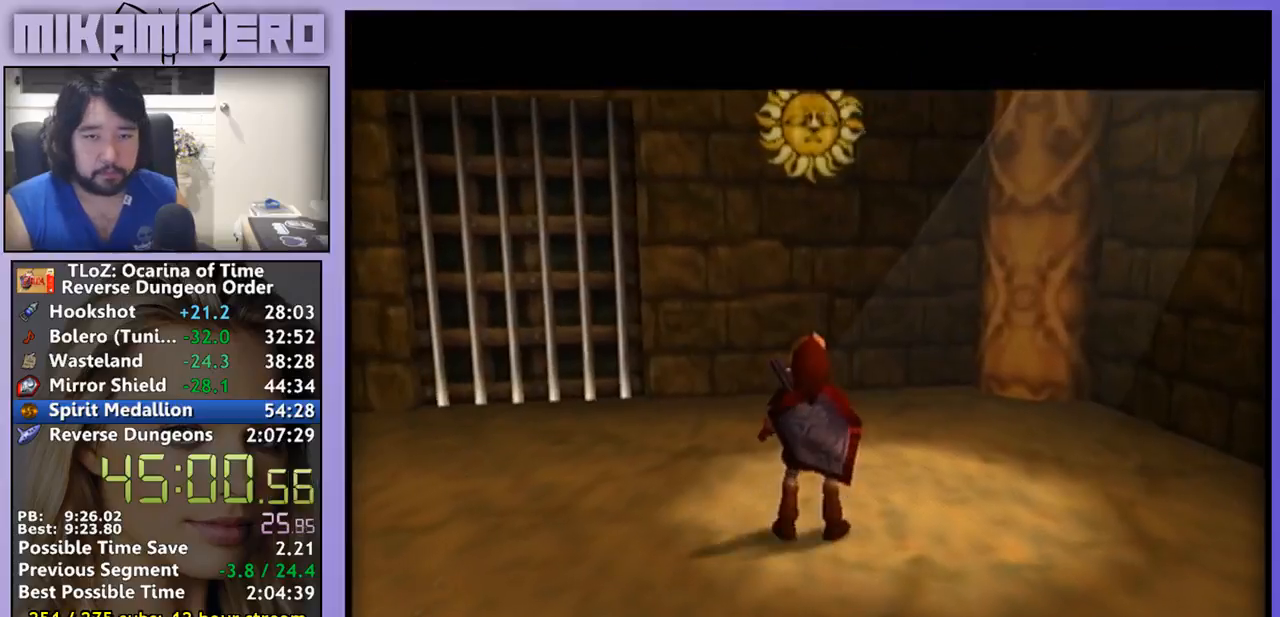
{"buttons": [], "left_stick": "center", "right_stick": "center", "events": [[367, "L1", "down"], [500, "L1", "up"]]}
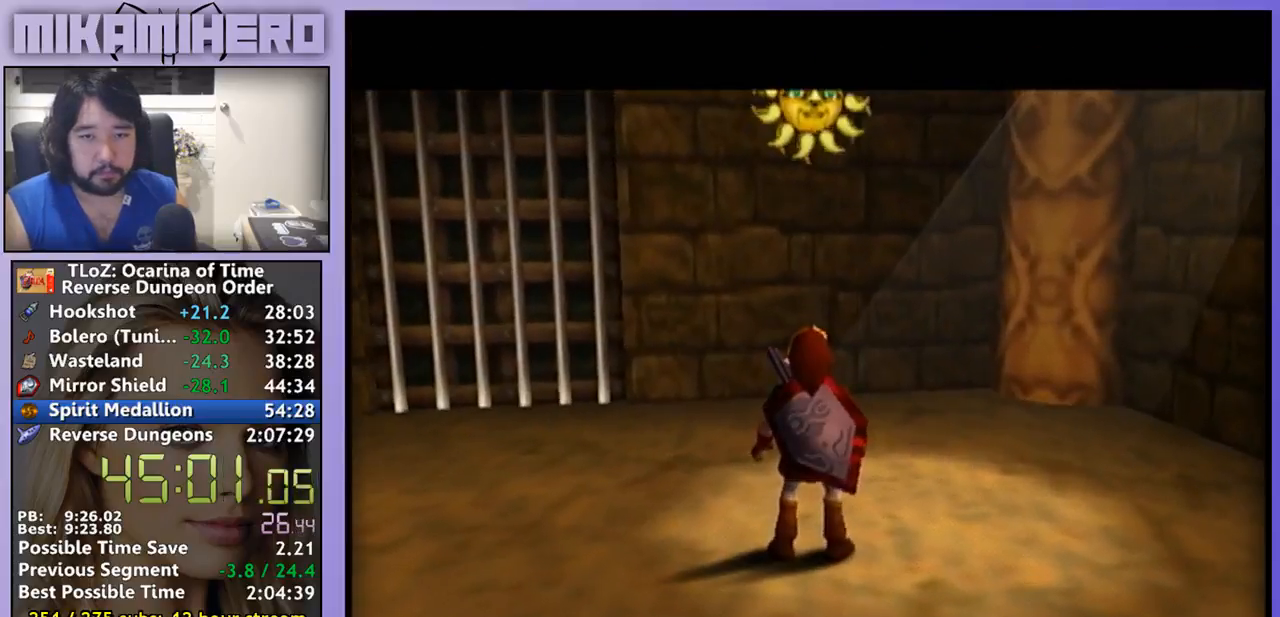
{"buttons": ["A"], "left_stick": "center", "right_stick": "center", "events": [[333, "A", "down"], [400, "A", "up"], [467, "A", "down"]]}
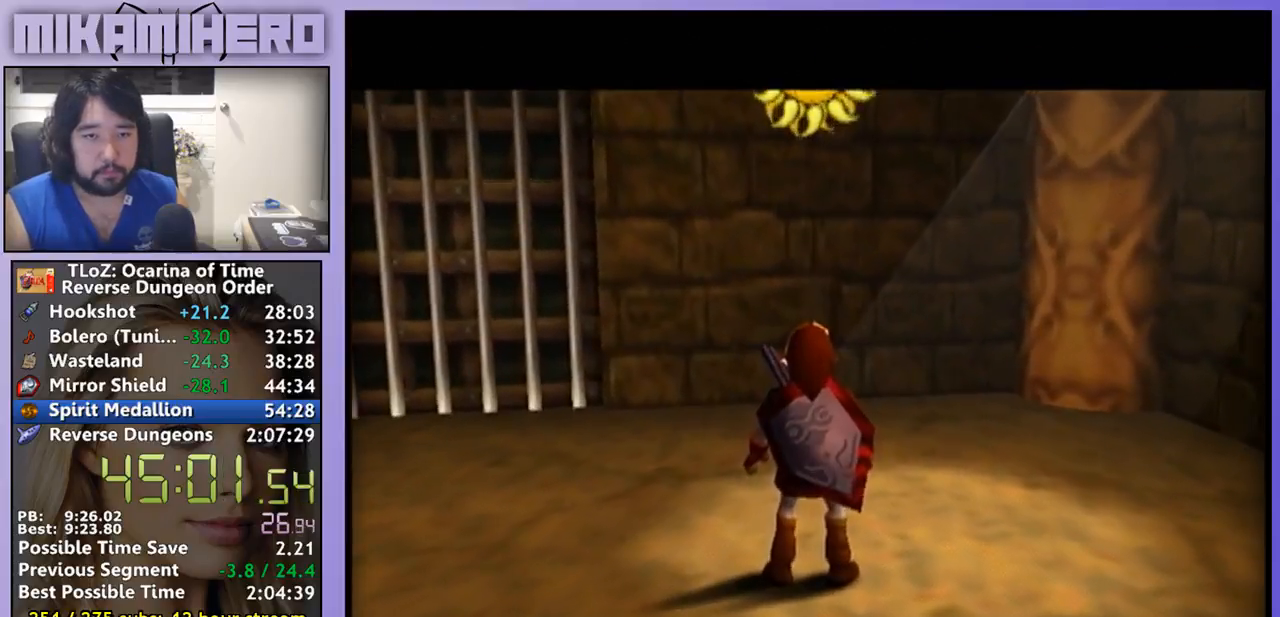
{"buttons": [], "left_stick": "center", "right_stick": "center", "events": [[300, "A", "up"], [367, "A", "down"], [433, "A", "up"]]}
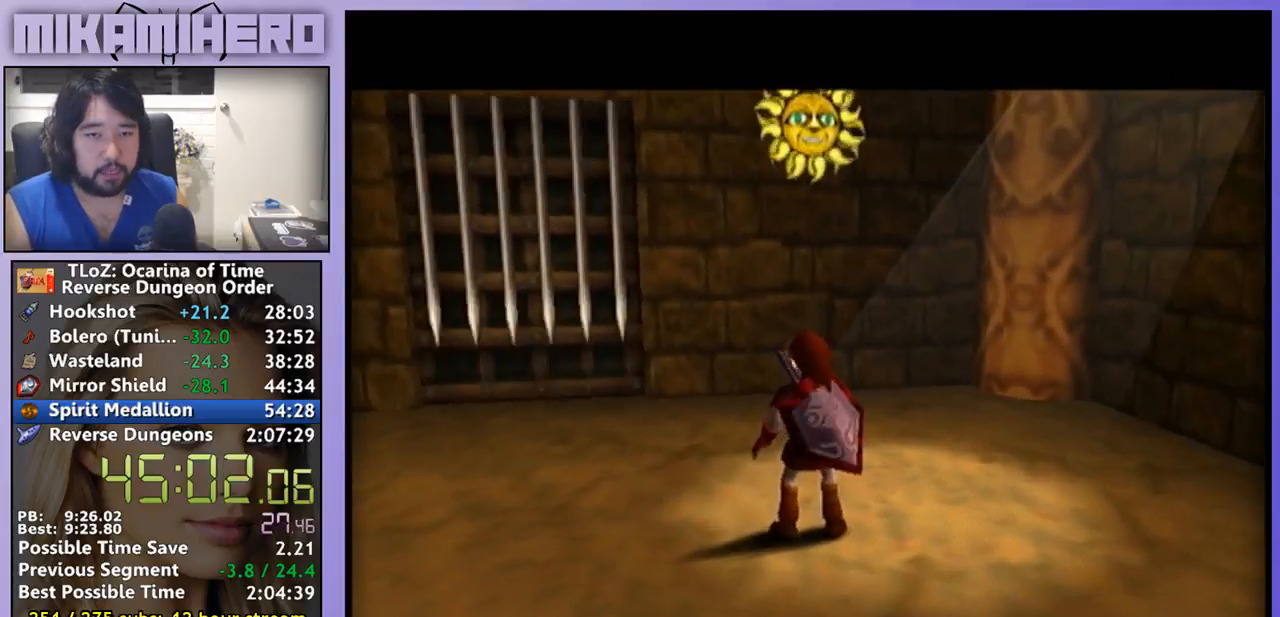
{"buttons": [], "left_stick": "center", "right_stick": "center", "events": [[33, "A", "down"], [100, "A", "up"], [300, "A", "down"], [367, "A", "up"]]}
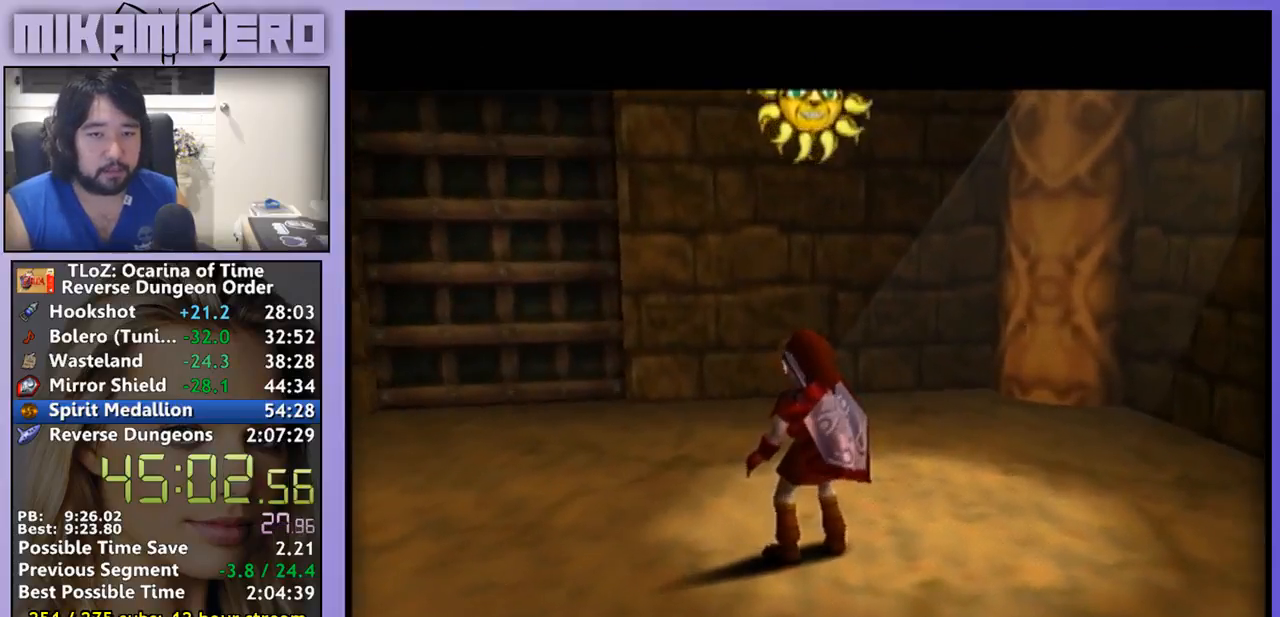
{"buttons": [], "left_stick": "up-left", "right_stick": "center", "events": [[300, "left_stick", "up-left"]]}
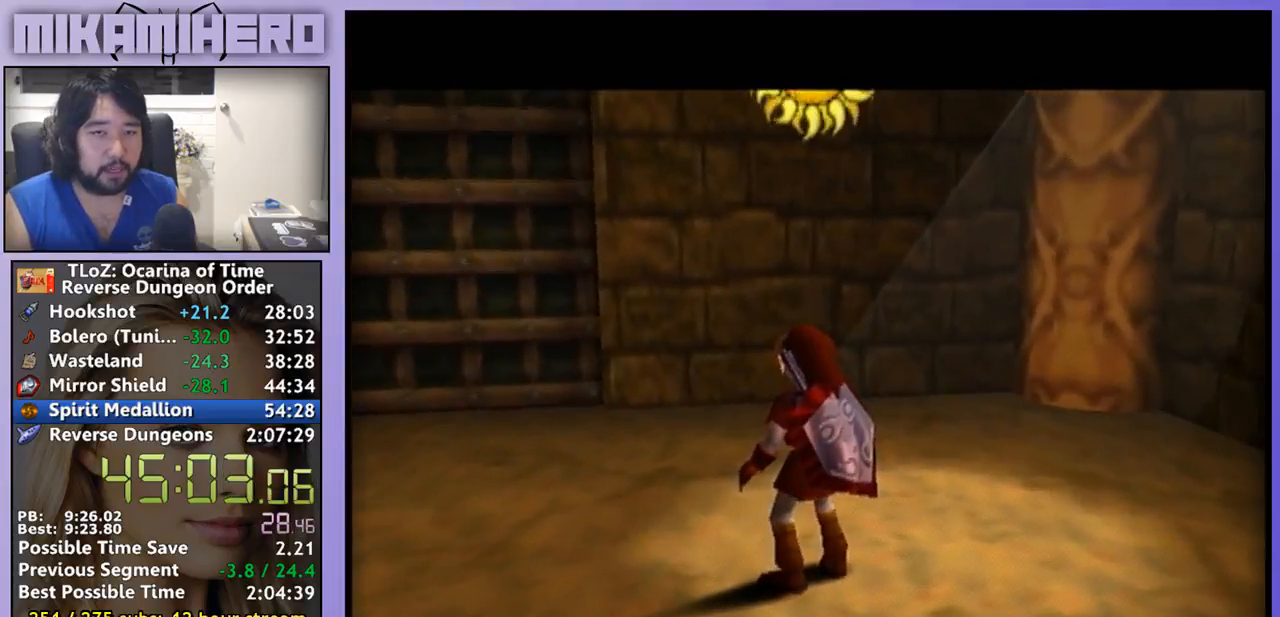
{"buttons": ["A"], "left_stick": "up-left", "right_stick": "center", "events": [[233, "A", "down"]]}
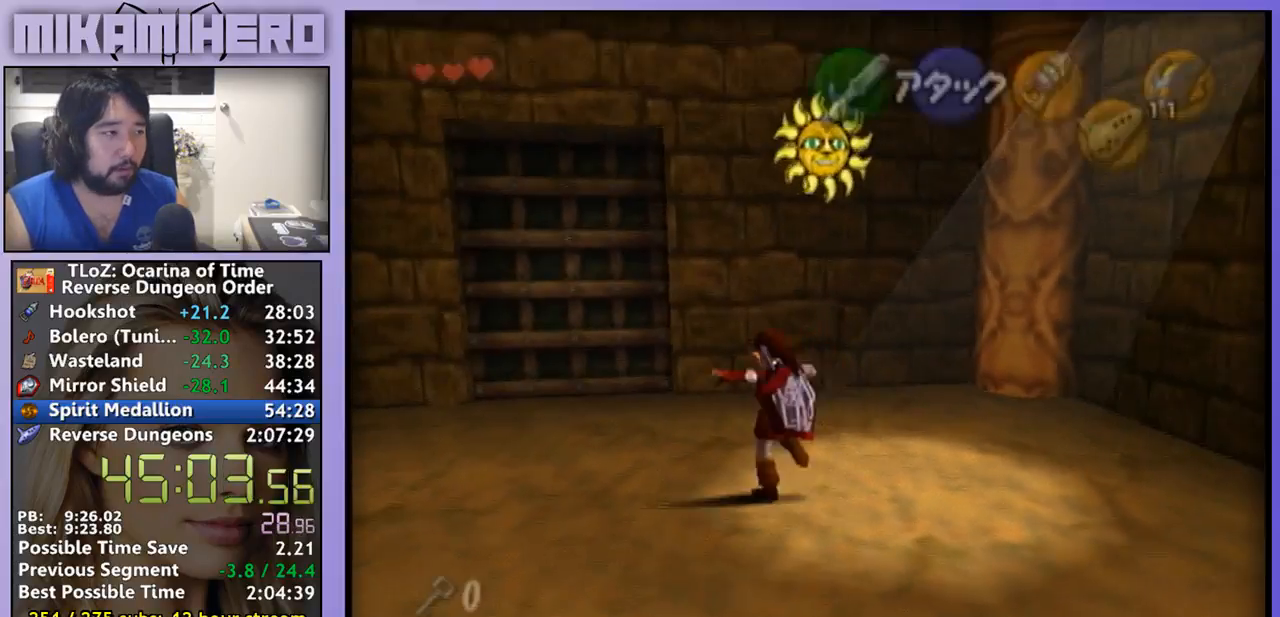
{"buttons": ["L1"], "left_stick": "up", "right_stick": "center", "events": [[267, "A", "up"], [300, "left_stick", "up"], [467, "L1", "down"]]}
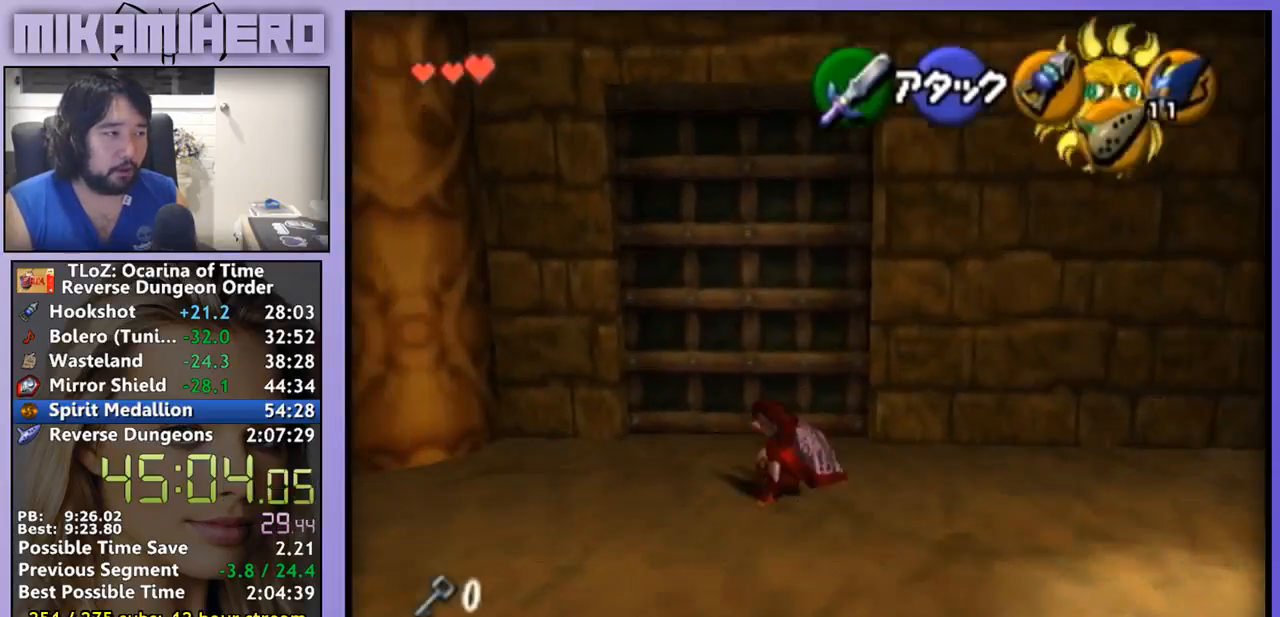
{"buttons": [], "left_stick": "center", "right_stick": "center", "events": [[33, "left_stick", "center"], [67, "A", "down"], [133, "A", "up"], [133, "L1", "up"], [200, "A", "down"], [367, "A", "up"], [433, "A", "down"], [500, "A", "up"]]}